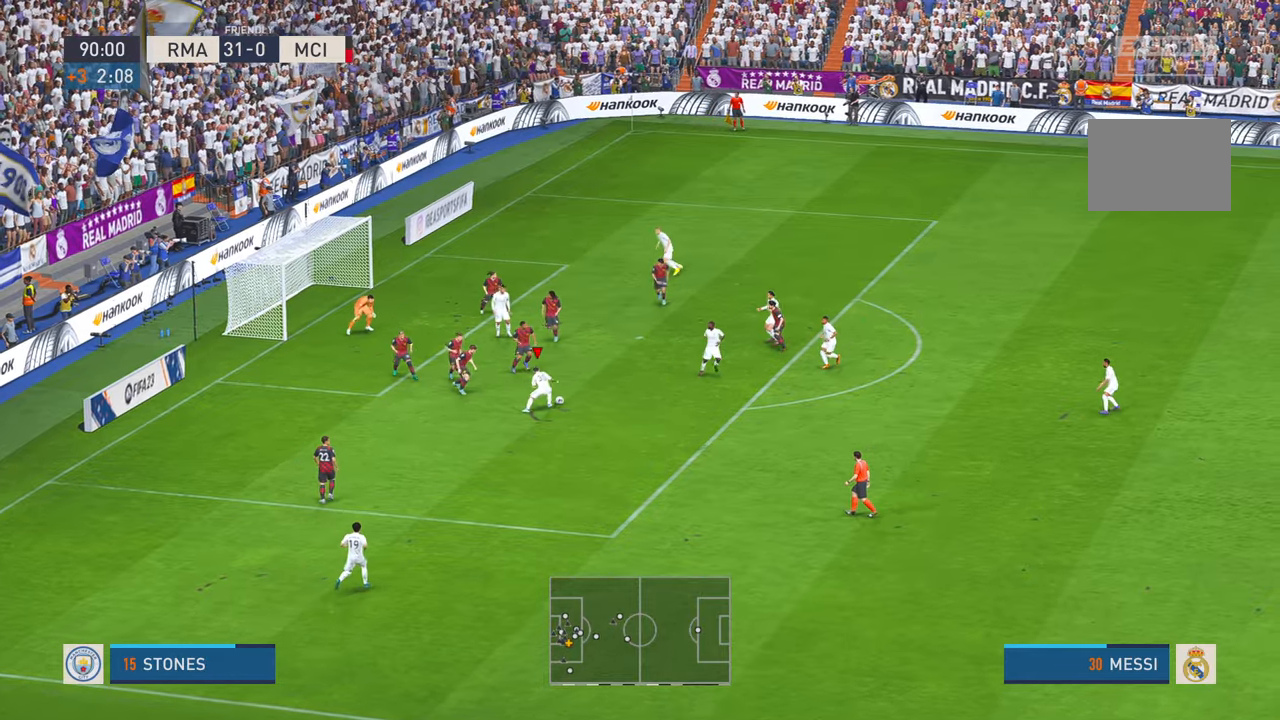
Gameplay with a controller (Xbox layout); each line is a JSON object with the inputs held at the frame after it (dt_ms = milliseconds from this image to that frame). "events" lists button and stick changes between this image and that frame as [ms after this image, input, new state], when the widget could be followed in between. Not read: L1 L3 R1 R3.
{"dt_ms": 1000, "buttons": [], "left_stick": "up-right", "right_stick": "center"}
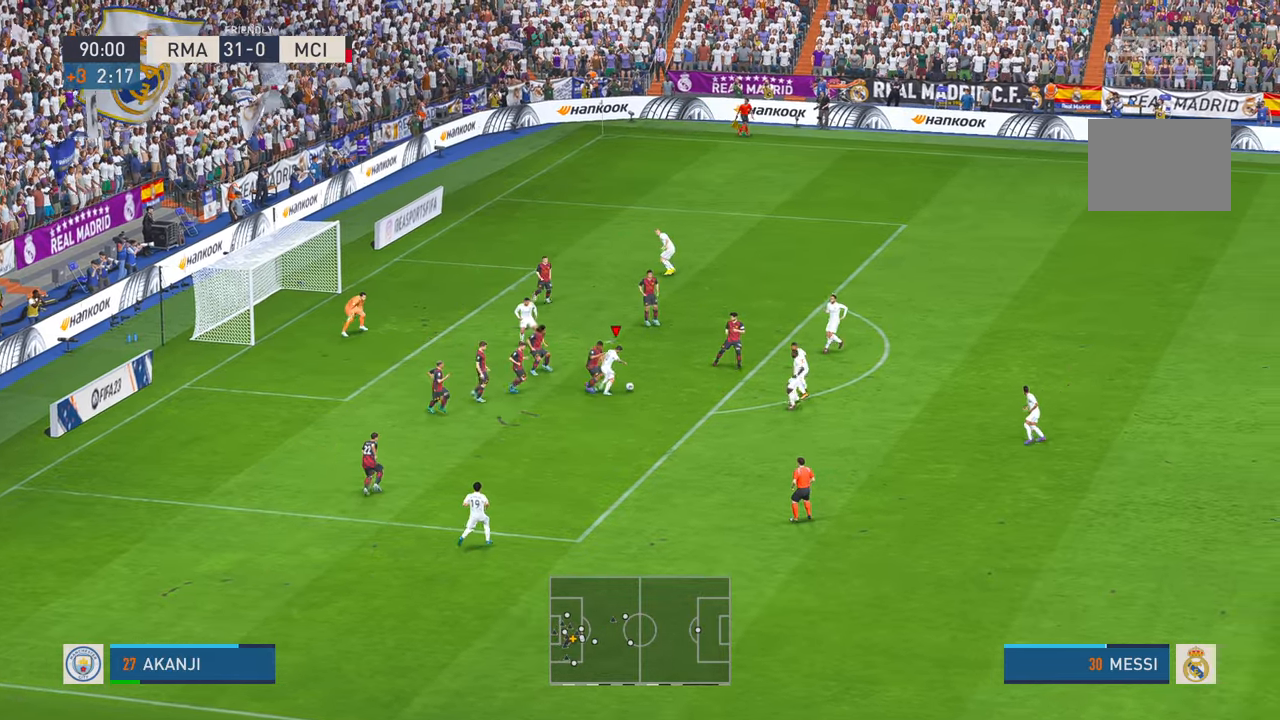
{"dt_ms": 500, "buttons": [], "left_stick": "down-right", "right_stick": "center", "events": [[133, "A", "down"], [200, "left_stick", "right"], [233, "A", "up"], [433, "left_stick", "down-right"]]}
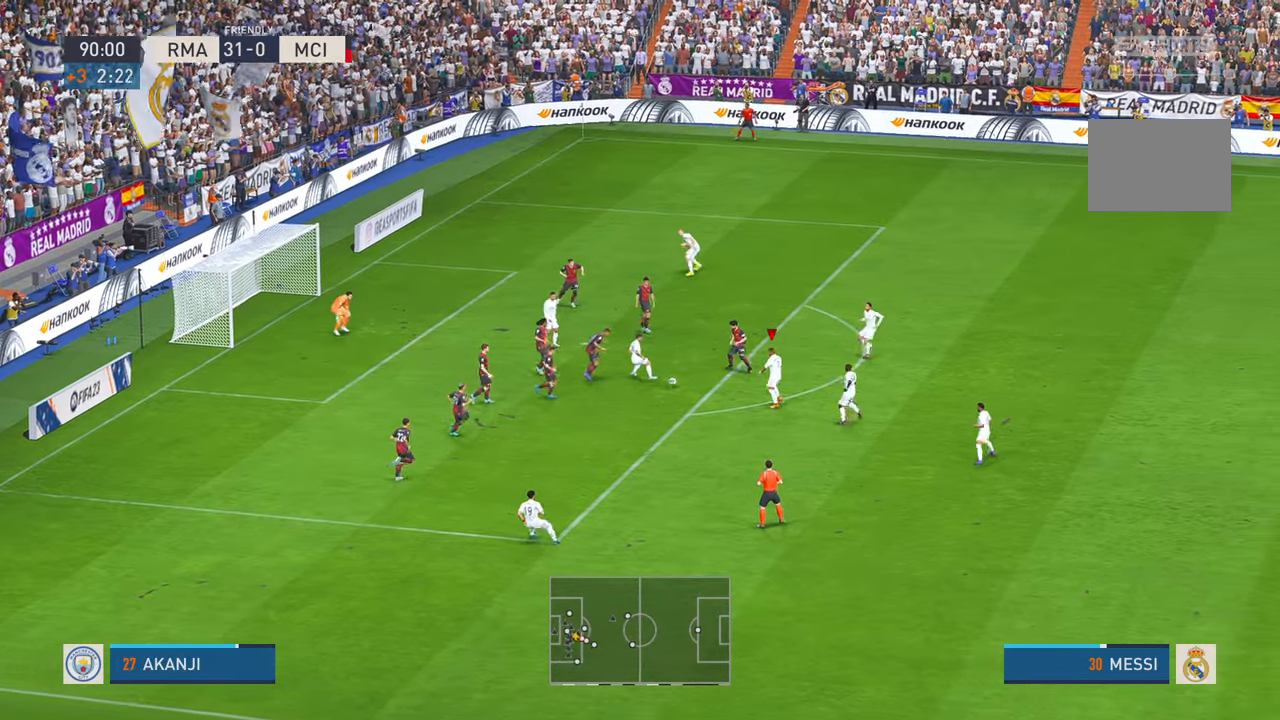
{"dt_ms": 500, "buttons": [], "left_stick": "down", "right_stick": "center", "events": [[350, "left_stick", "center"], [433, "left_stick", "down"]]}
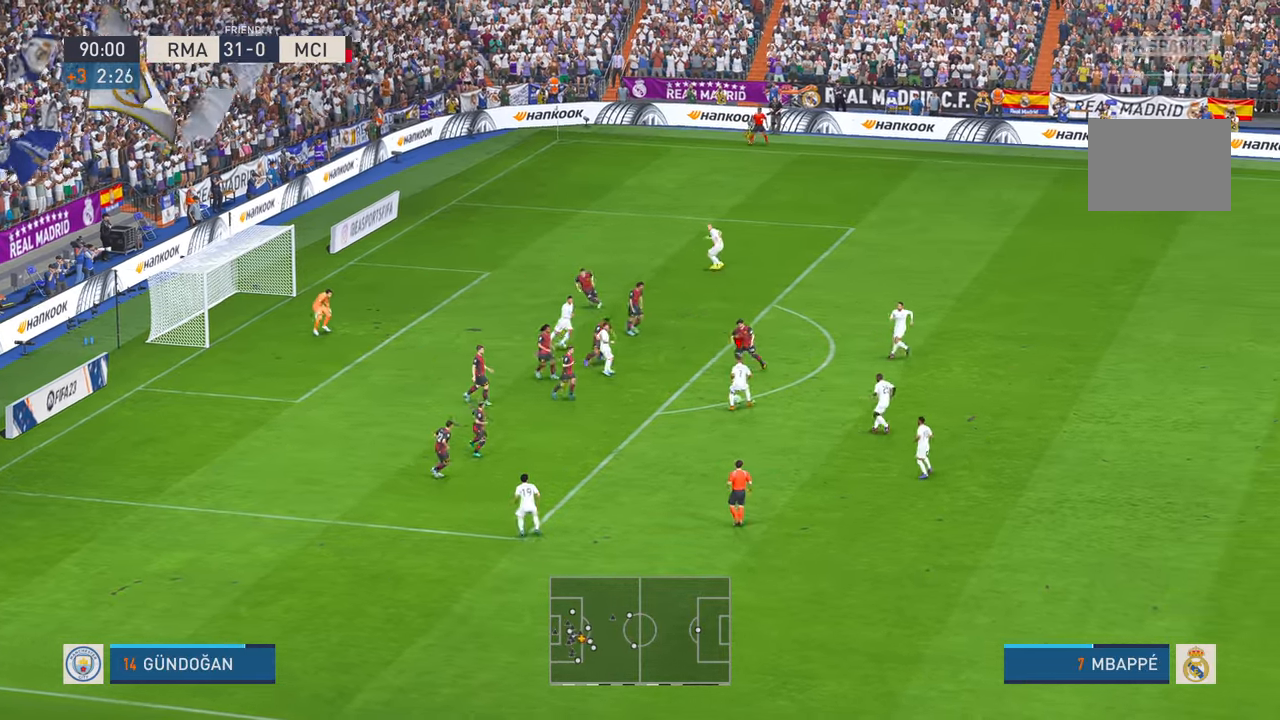
{"dt_ms": 500, "buttons": [], "left_stick": "center", "right_stick": "center", "events": [[100, "left_stick", "left"], [150, "left_stick", "center"]]}
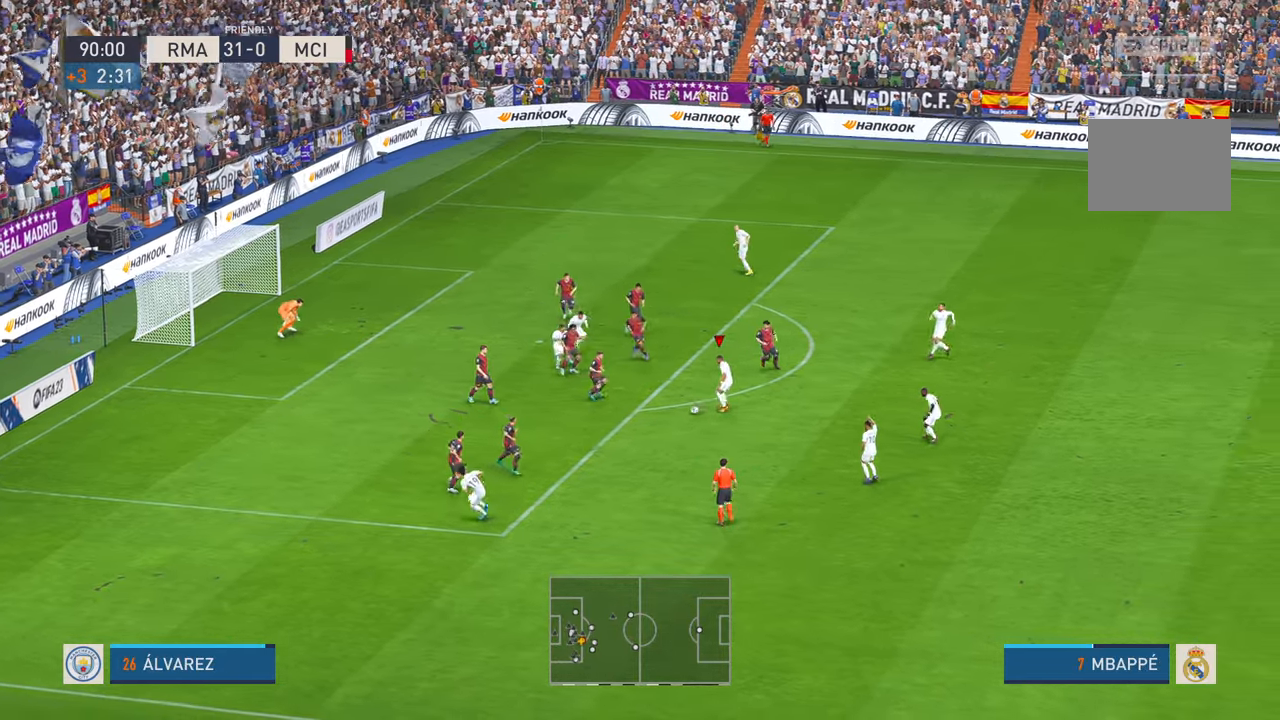
{"dt_ms": 1000, "buttons": [], "left_stick": "left", "right_stick": "center"}
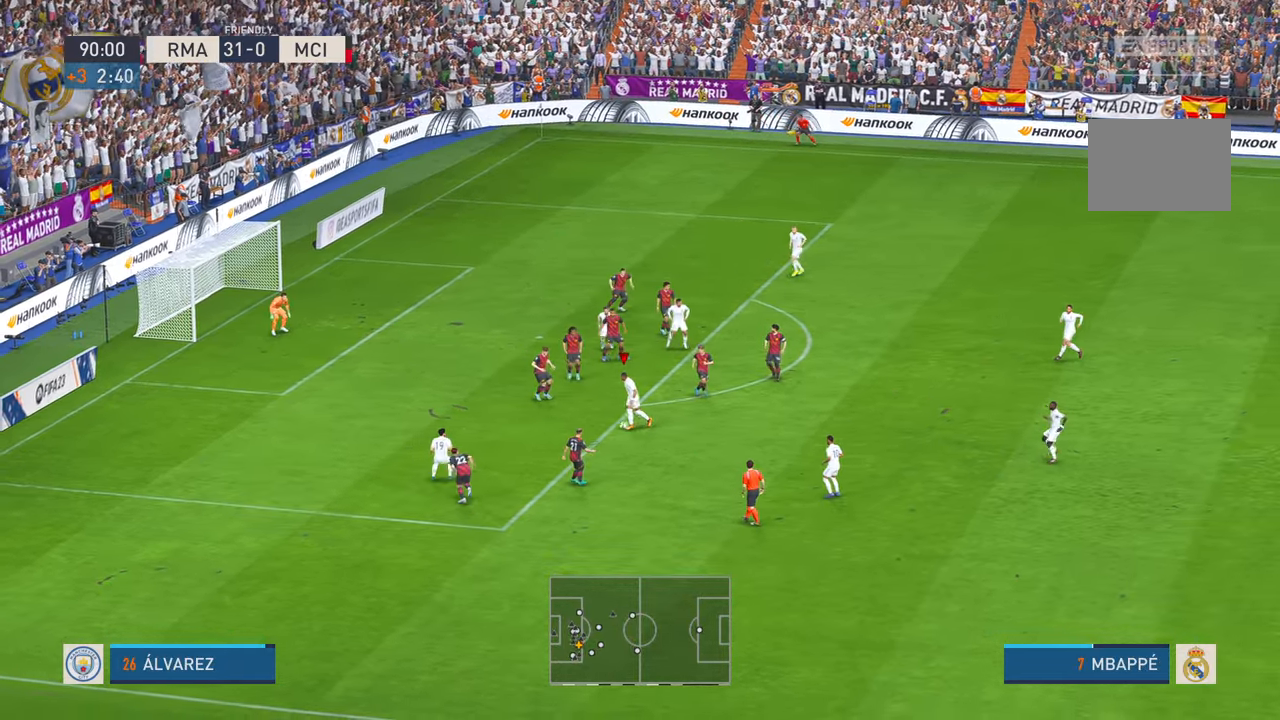
{"dt_ms": 1000, "buttons": ["R2"], "left_stick": "up-left", "right_stick": "center"}